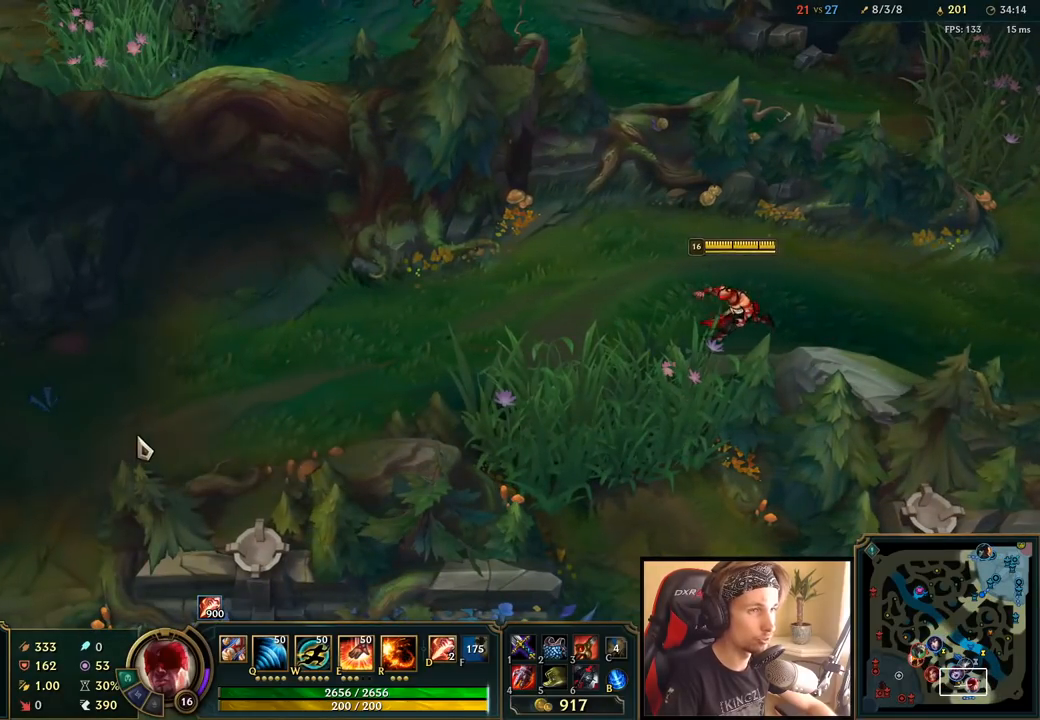
Gameplay with keyboard and mouse; each line is a JSON object with the keys and mouse buttons held at the frame after it. "events" lists presses ("down") and releases ("up") of "a", "ctrl", "d", "e", "f", "q", "r", "s", "shift", "space", "tab", "w", "mouse_left", "mouse_wheel", "mouse_right", "mouse_mb4" and "mouse_mb5" between this image and that frame as [ms after this image, input, new state], when the widget could be followed in between. "mouse_left", "mouse_wheel", "mouse_right", "mouse_mb4", "mouse_mb5" = the "left", "wheel", "right", "mb4", "mb5" buttons of the "mouse" list. No other keys are recorded. "wheel" means that the mouse wheel is clicked or scrolled. Mouse movement is not recorded.
{"keys": [], "mouse": [], "events": []}
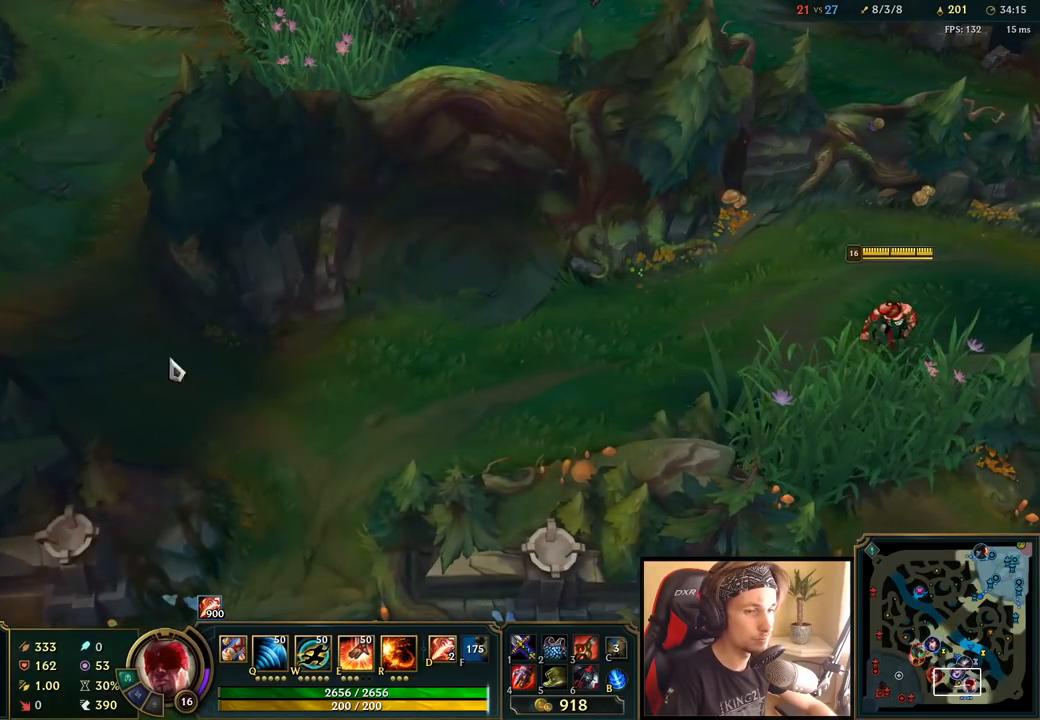
{"keys": [], "mouse": [], "events": [[67, "mouse_right", "down"], [150, "mouse_right", "up"], [217, "mouse_right", "down"], [300, "mouse_right", "up"]]}
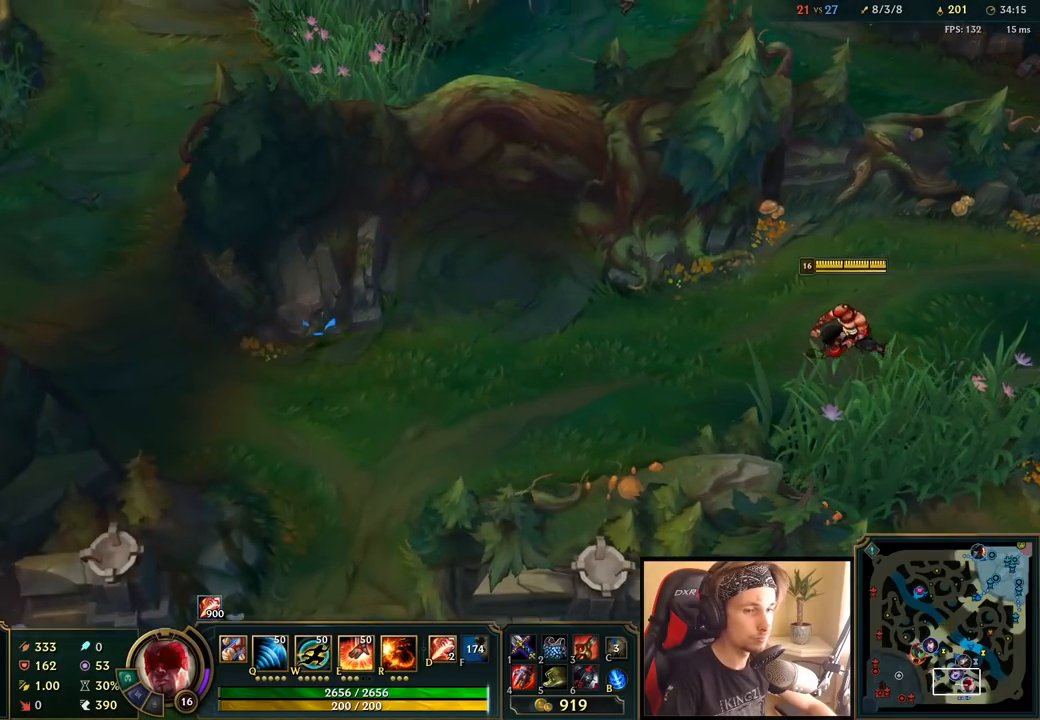
{"keys": [], "mouse": [], "events": []}
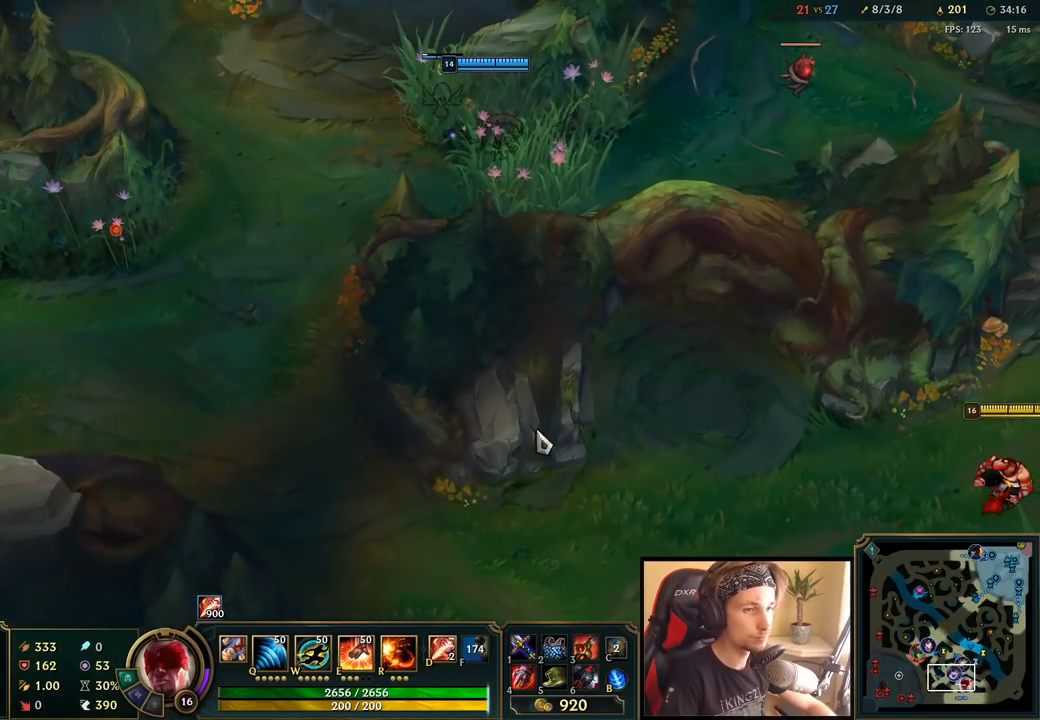
{"keys": [], "mouse": [], "events": []}
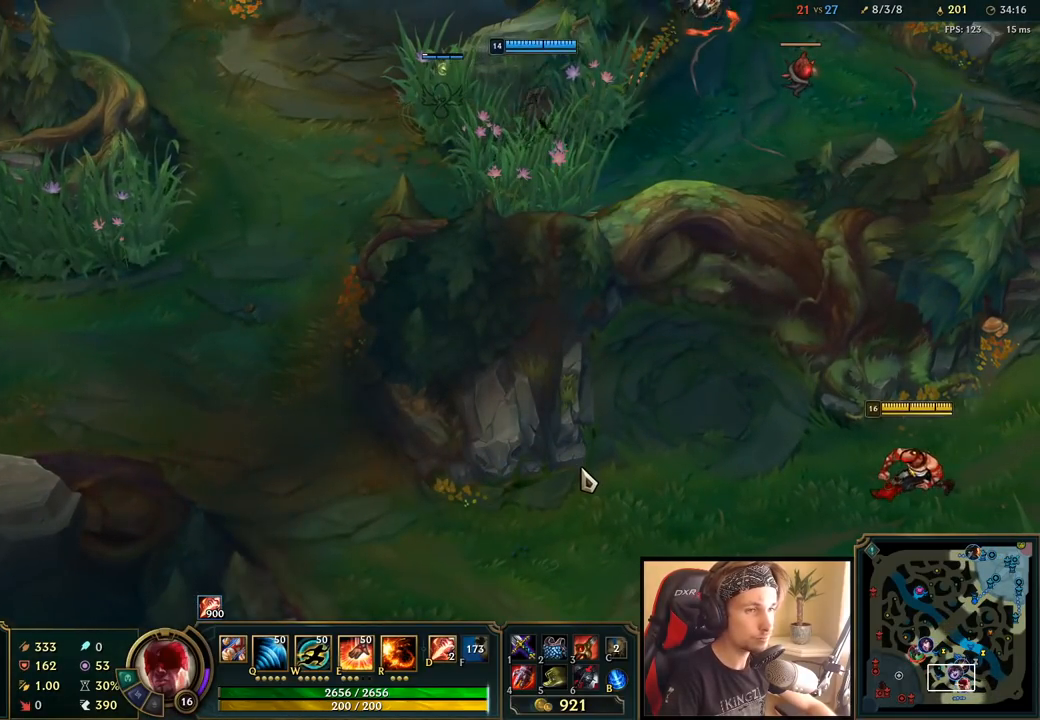
{"keys": [], "mouse": [], "events": [[17, "mouse_right", "down"], [150, "mouse_right", "up"]]}
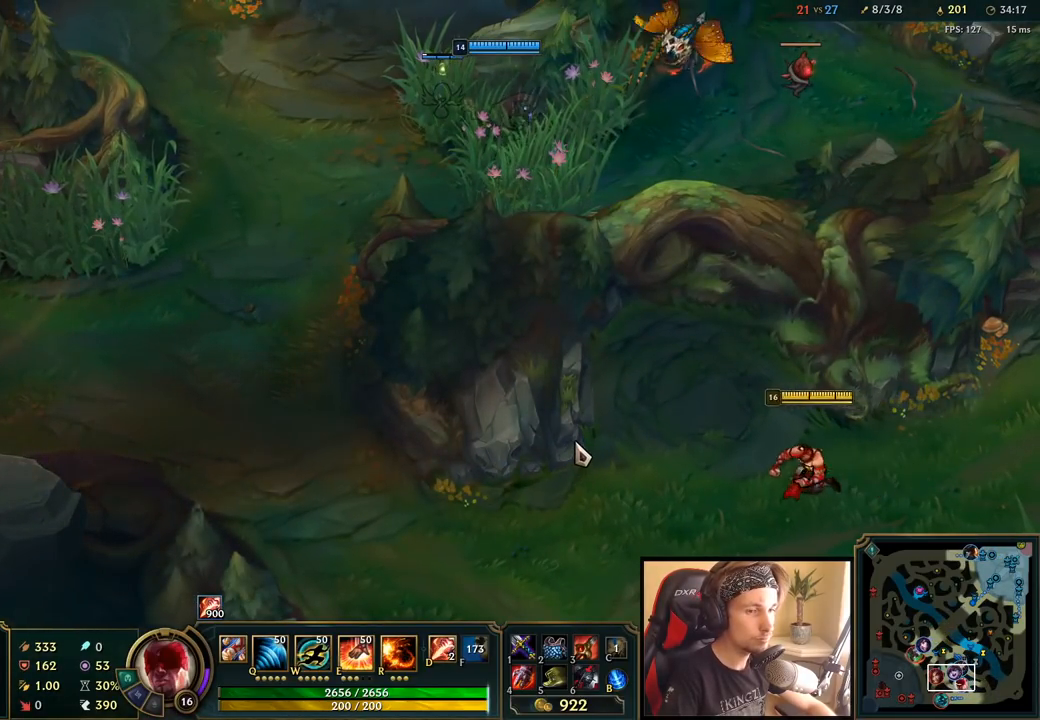
{"keys": [], "mouse": [], "events": []}
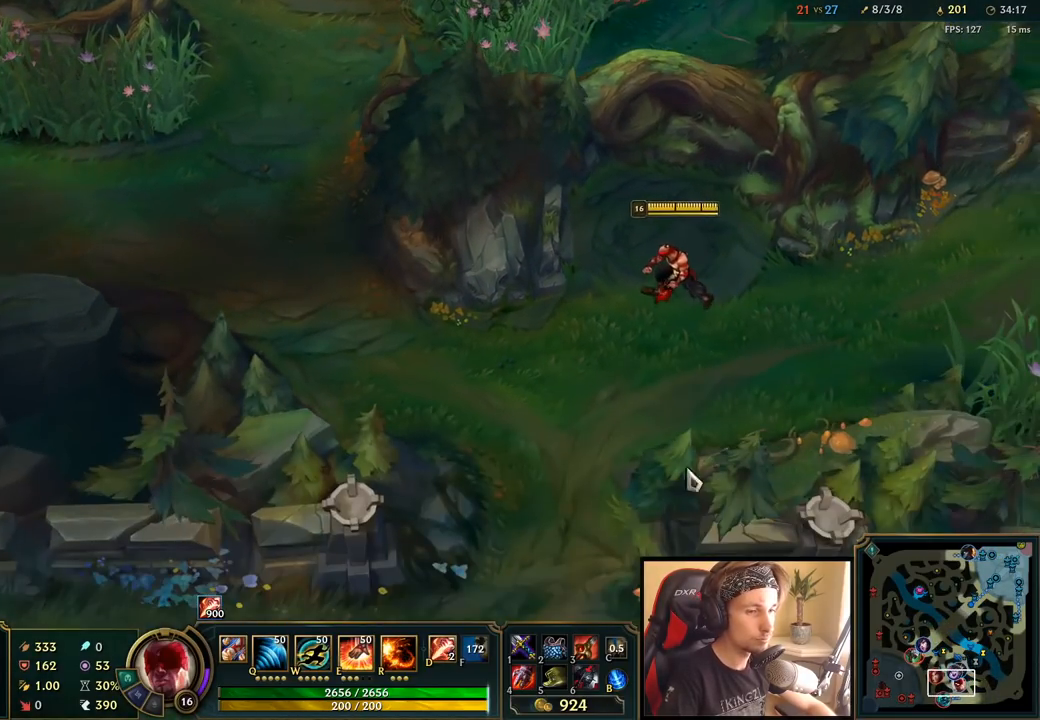
{"keys": [], "mouse": [], "events": [[217, "s", "down"], [317, "mouse_right", "down"], [350, "s", "up"], [417, "mouse_right", "up"]]}
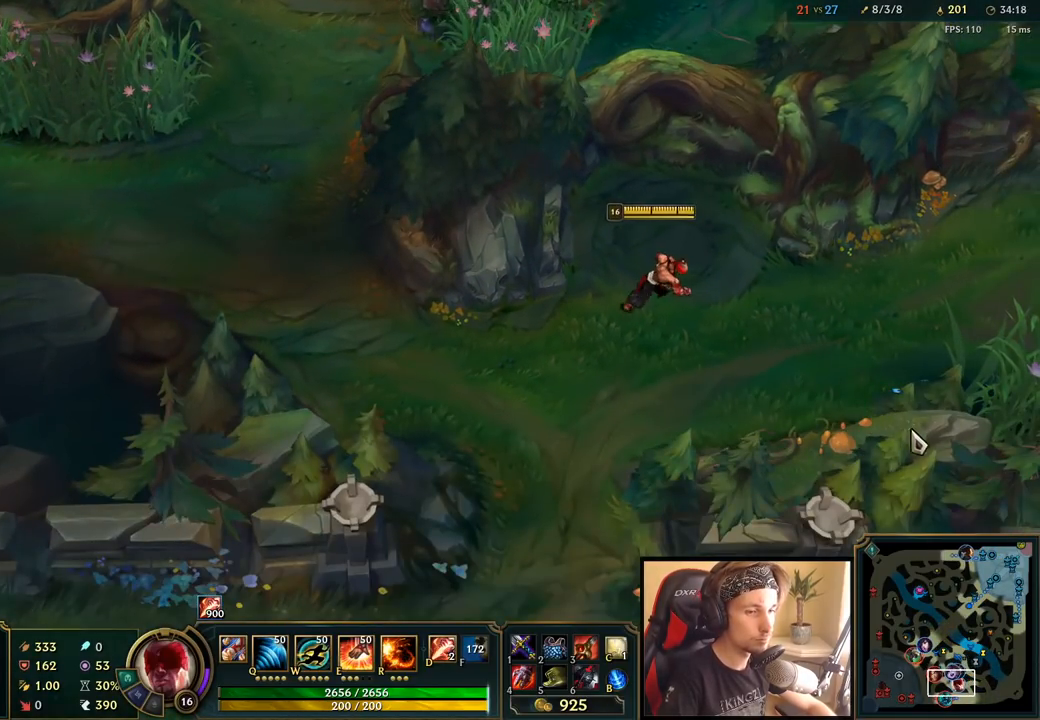
{"keys": [], "mouse": [], "events": []}
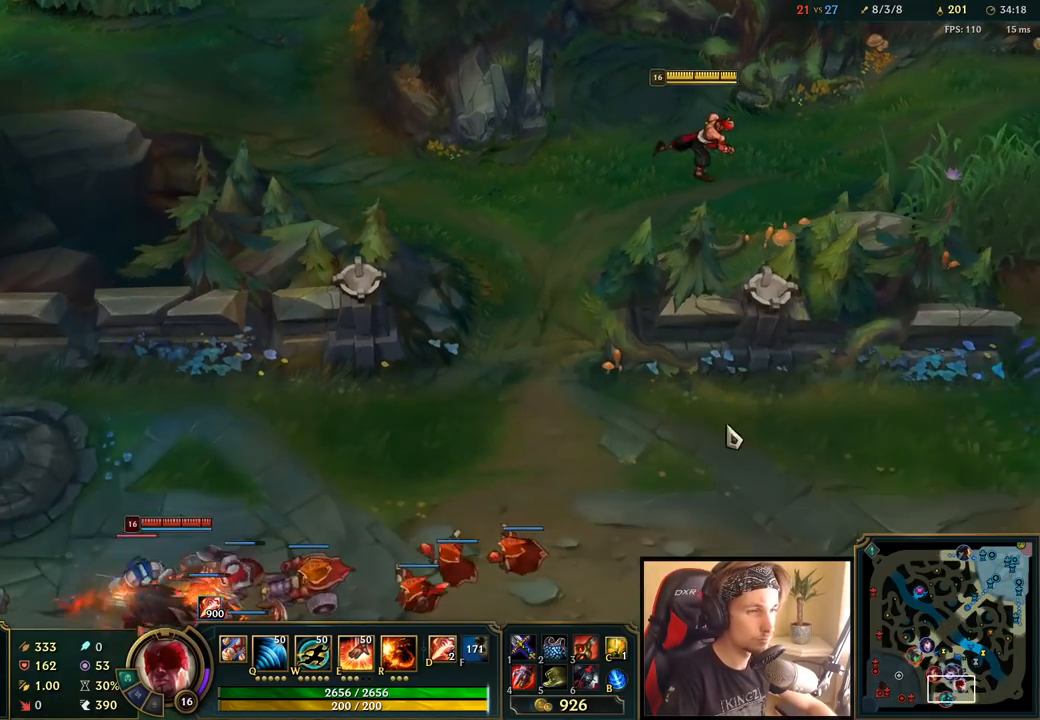
{"keys": [], "mouse": [], "events": []}
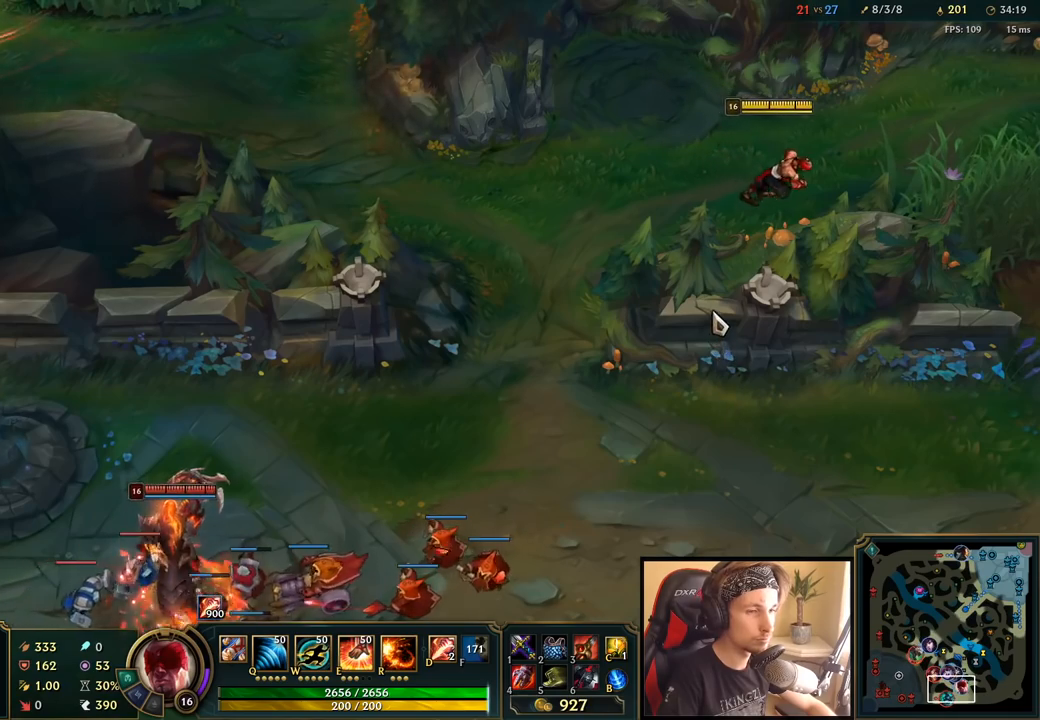
{"keys": [], "mouse": ["right"], "events": [[267, "mouse_right", "down"], [367, "mouse_right", "up"], [433, "mouse_right", "down"]]}
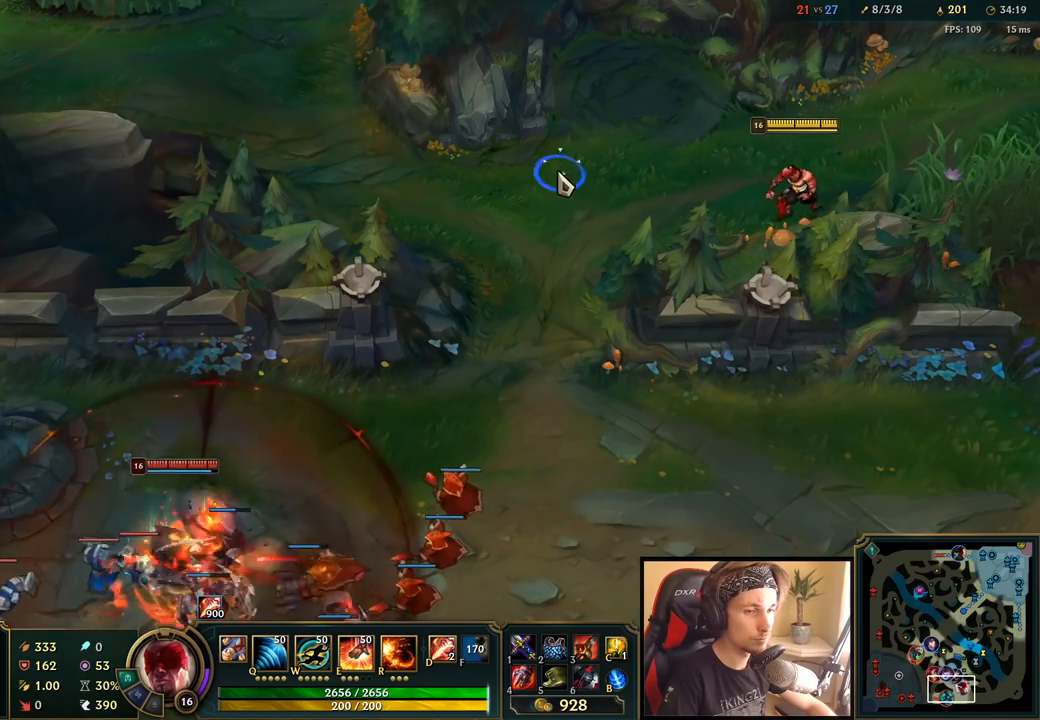
{"keys": [], "mouse": [], "events": [[50, "s", "down"], [67, "mouse_right", "up"], [200, "s", "up"]]}
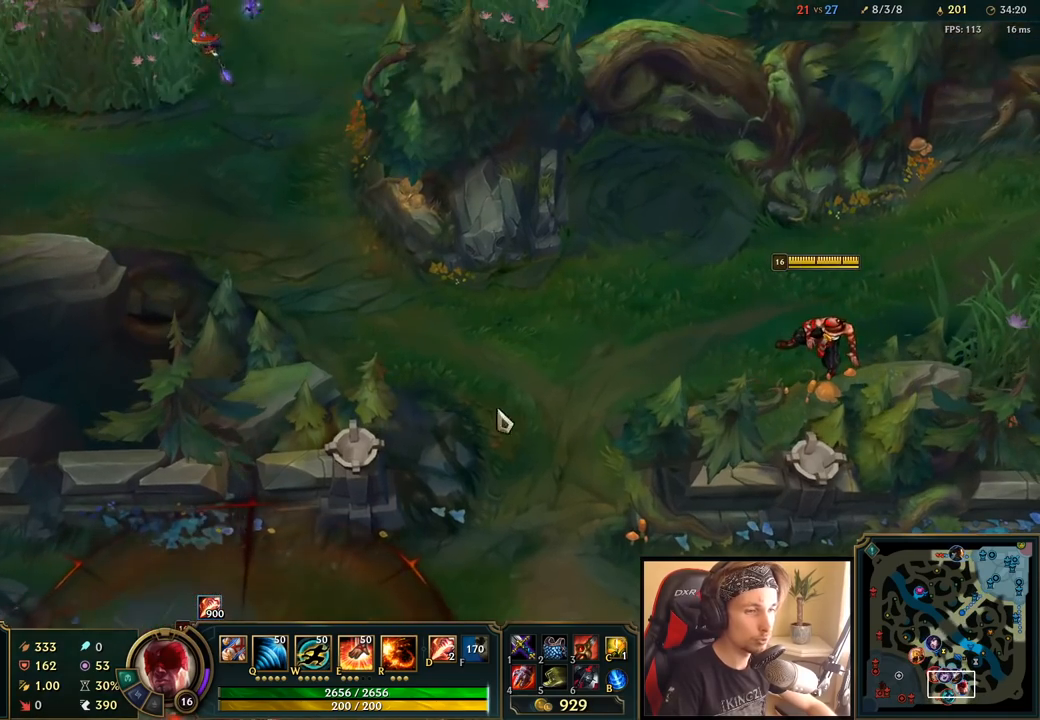
{"keys": [], "mouse": [], "events": []}
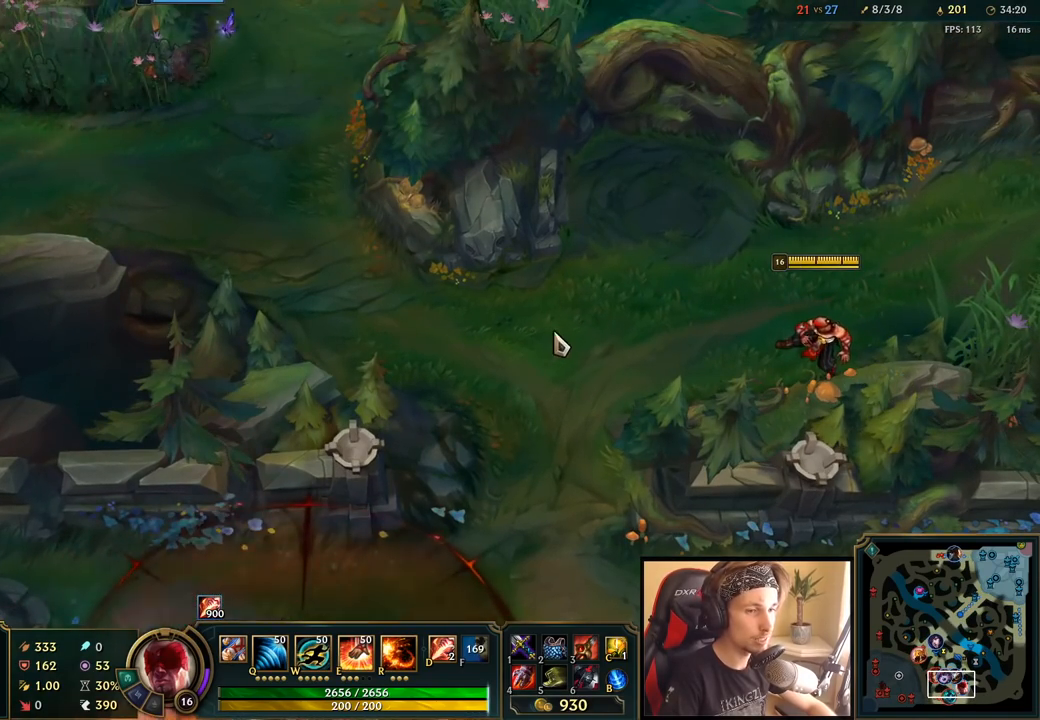
{"keys": [], "mouse": [], "events": []}
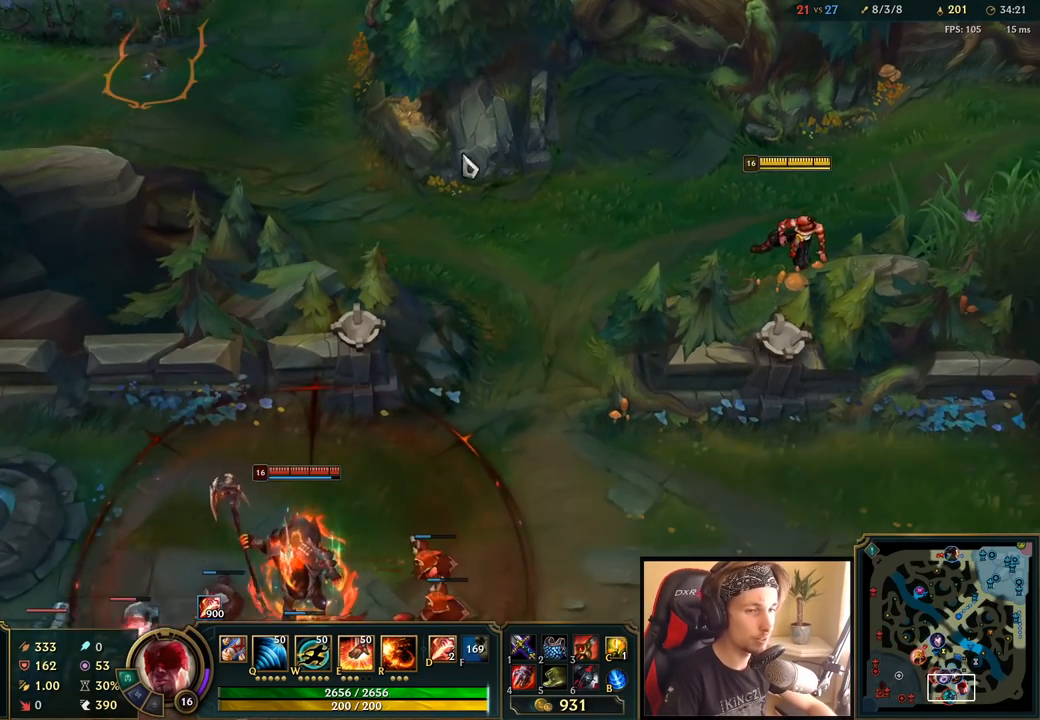
{"keys": [], "mouse": [], "events": []}
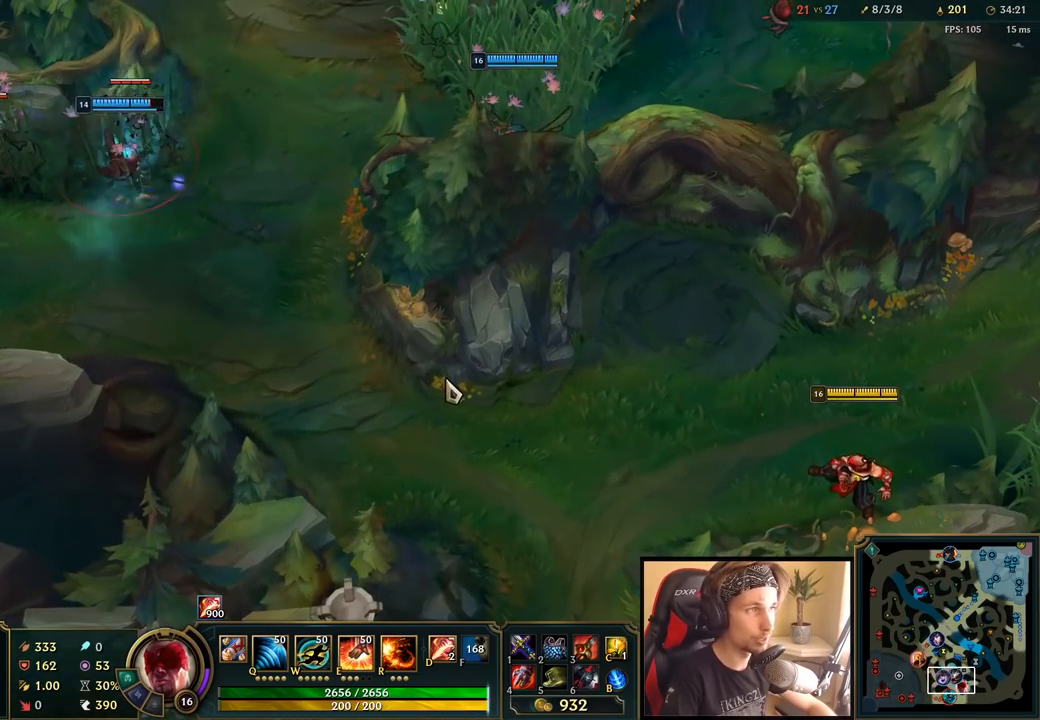
{"keys": [], "mouse": [], "events": []}
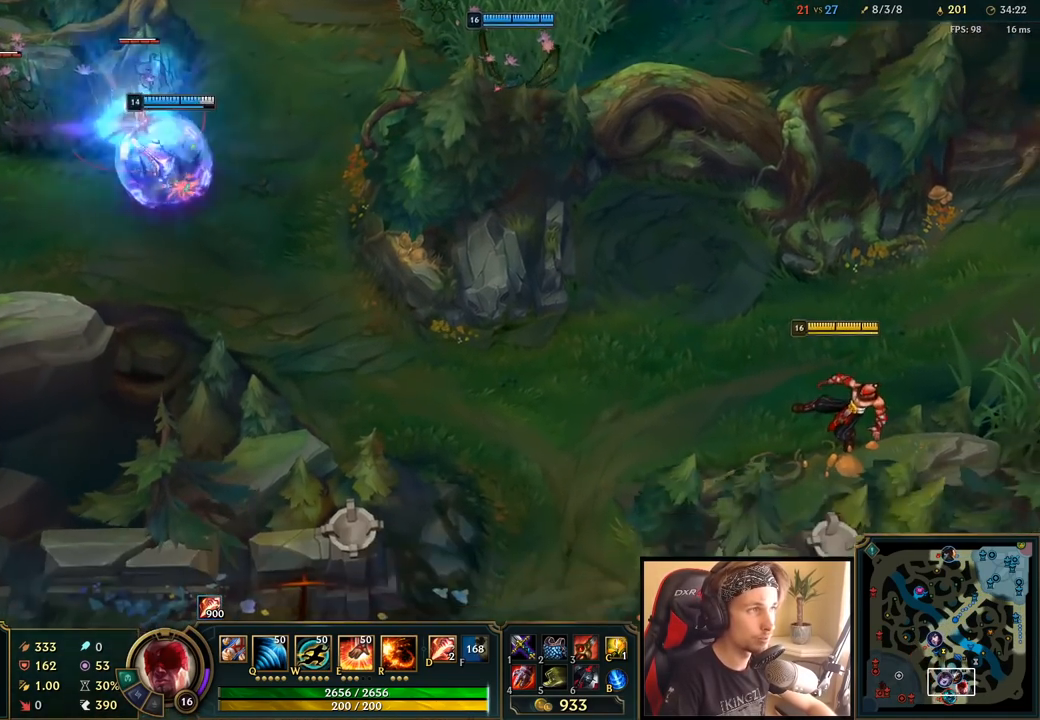
{"keys": [], "mouse": [], "events": []}
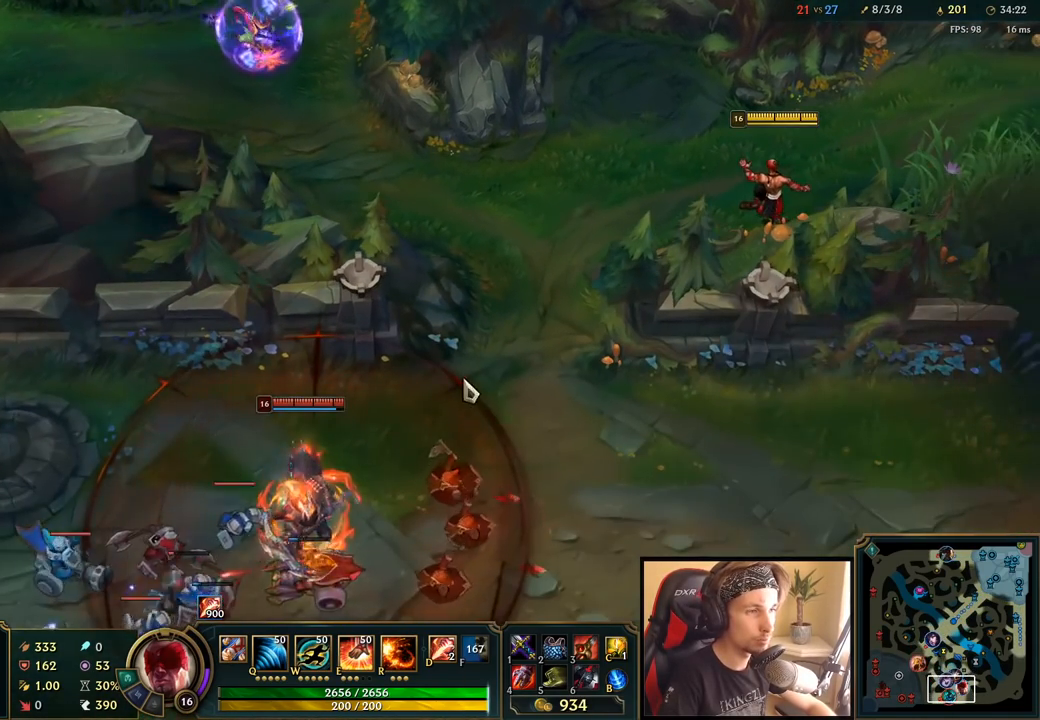
{"keys": [], "mouse": [], "events": []}
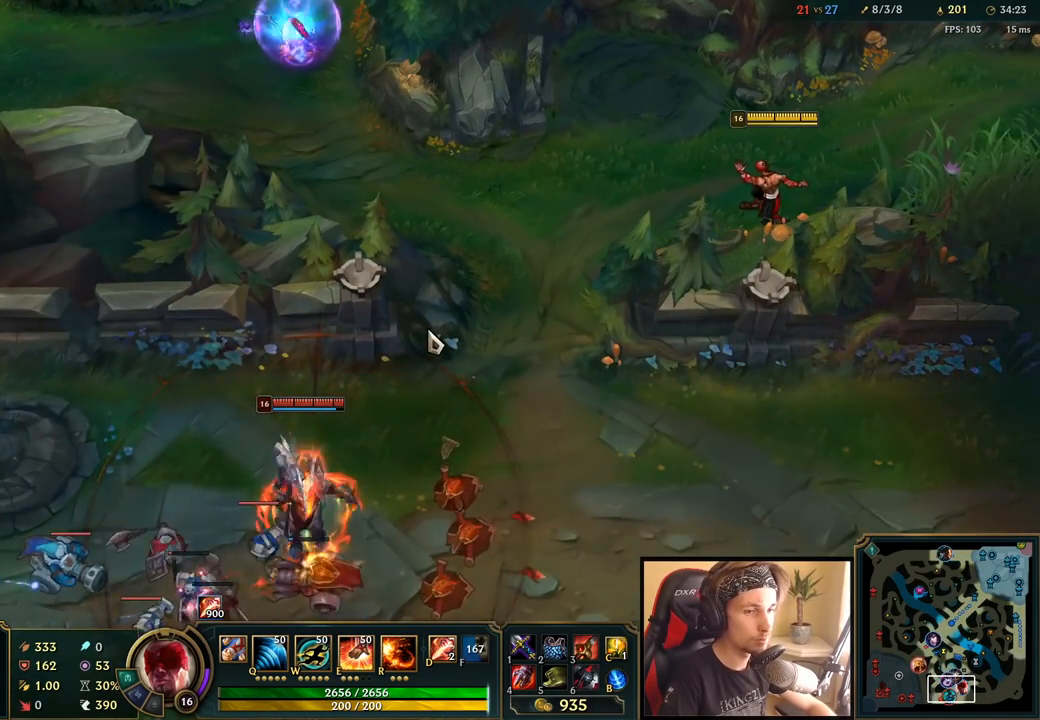
{"keys": [], "mouse": [], "events": []}
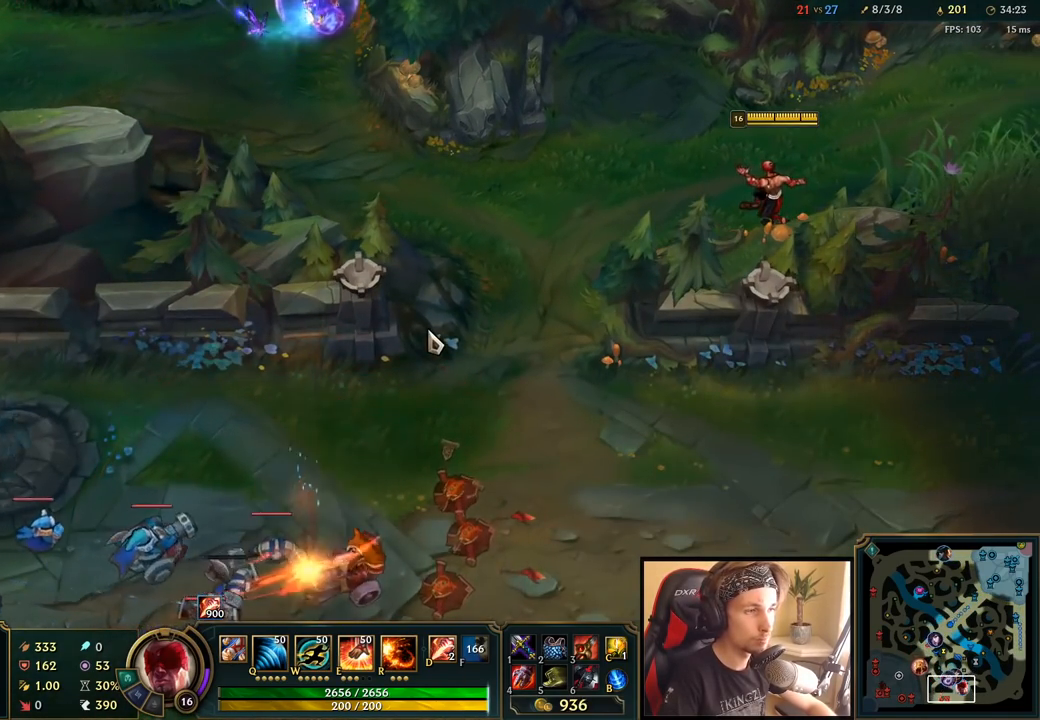
{"keys": [], "mouse": ["right"], "events": [[483, "mouse_right", "down"]]}
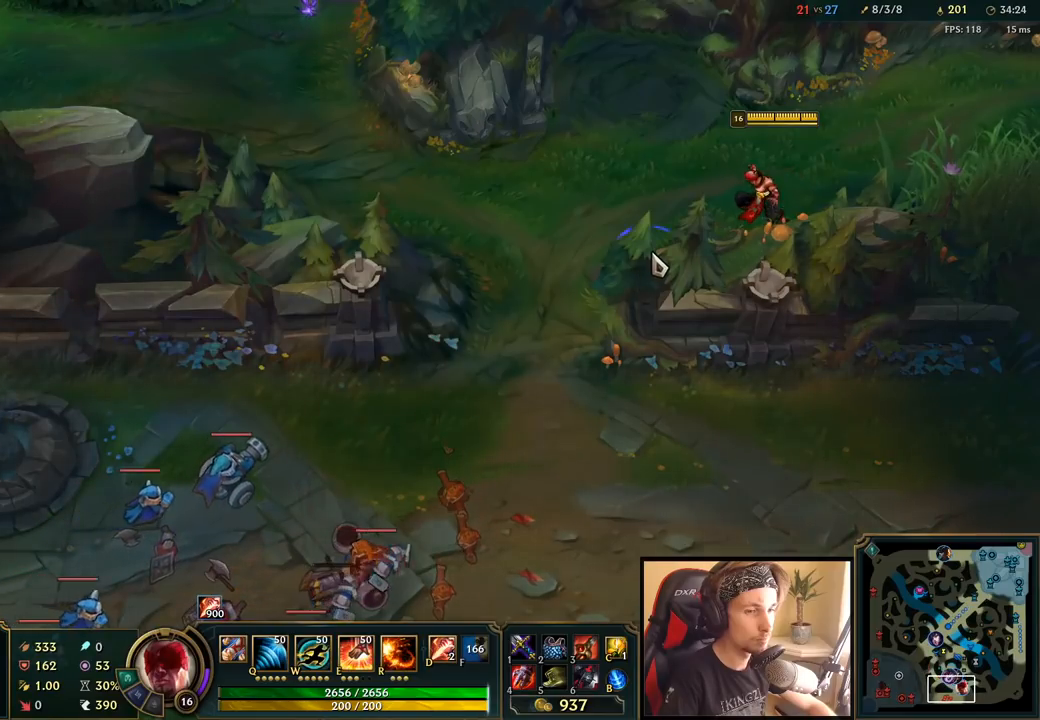
{"keys": [], "mouse": [], "events": [[67, "s", "down"], [100, "mouse_right", "up"], [200, "s", "up"]]}
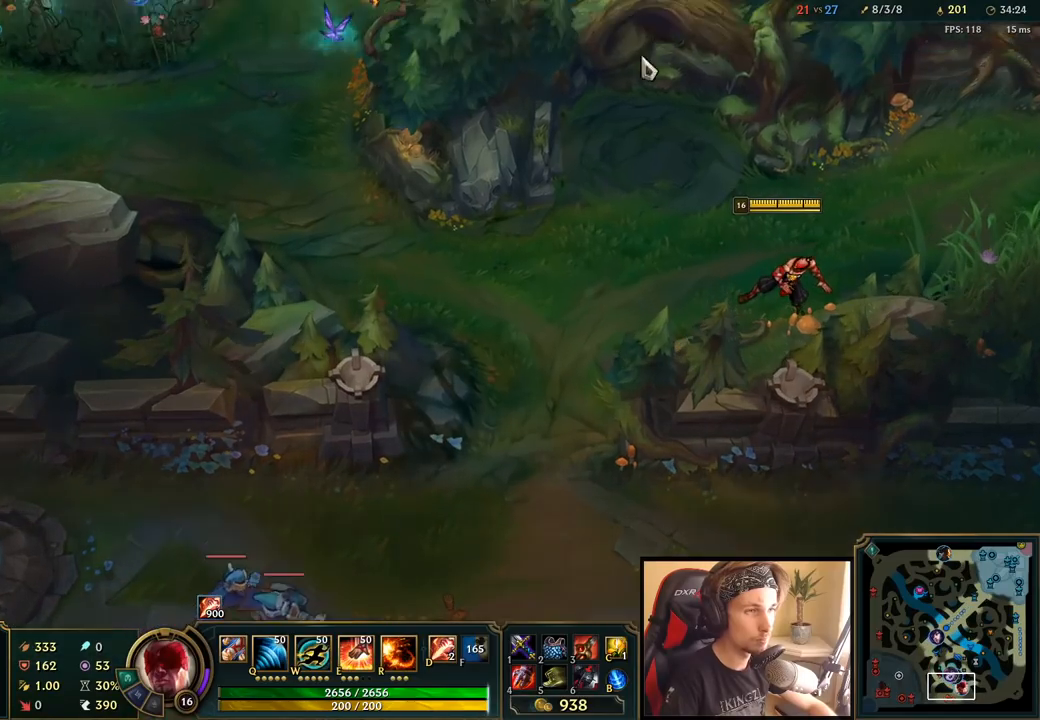
{"keys": [], "mouse": [], "events": []}
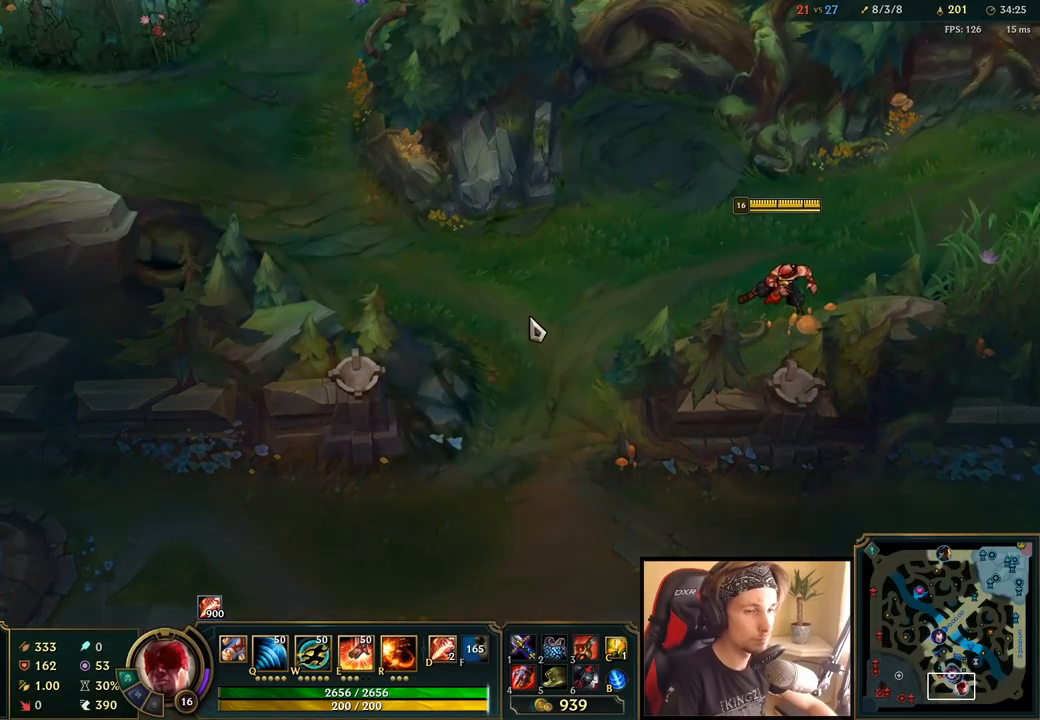
{"keys": [], "mouse": [], "events": [[383, "mouse_right", "down"], [483, "mouse_right", "up"]]}
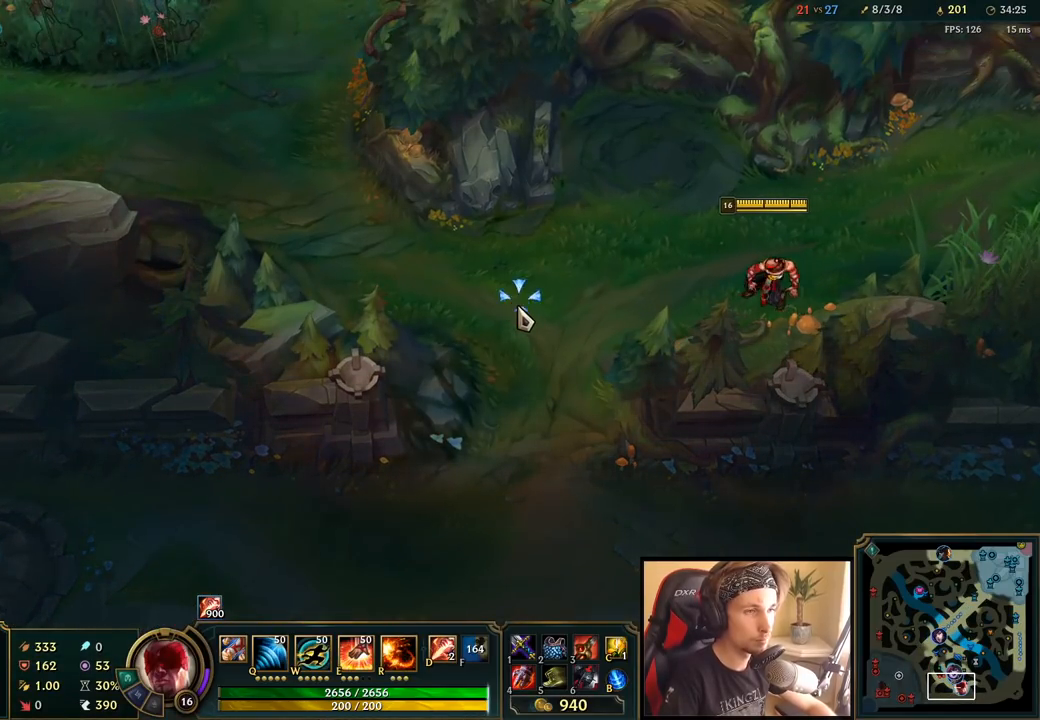
{"keys": [], "mouse": [], "events": [[83, "mouse_right", "down"], [217, "mouse_right", "up"], [383, "mouse_left", "down"], [500, "mouse_left", "up"]]}
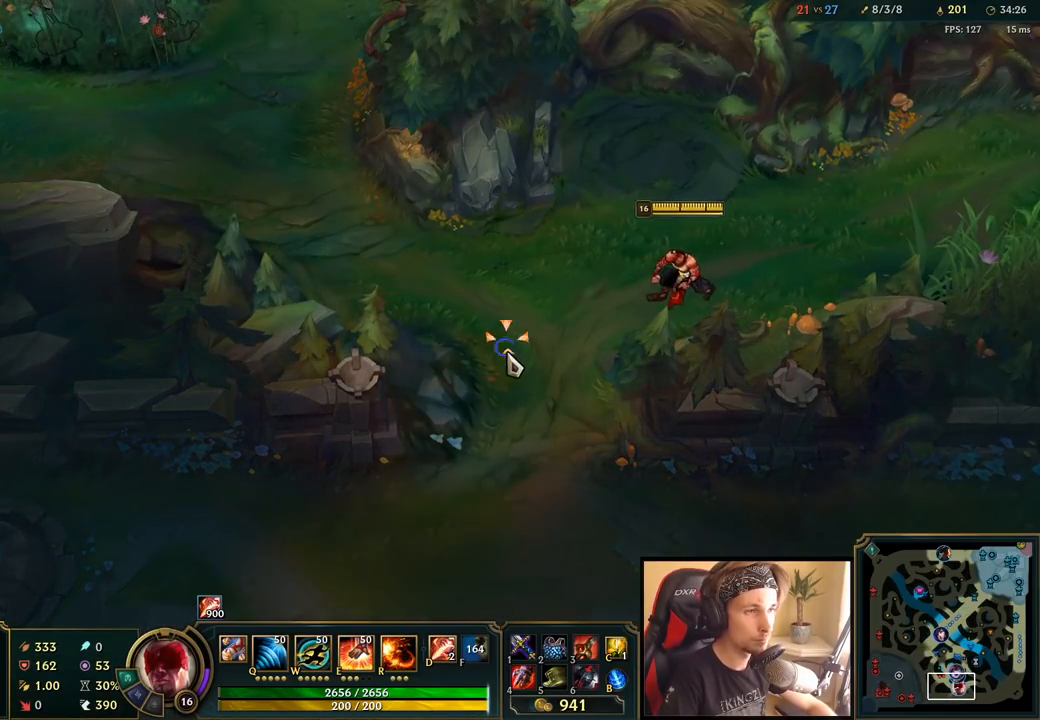
{"keys": [], "mouse": ["right"], "events": [[67, "mouse_left", "down"], [183, "mouse_left", "up"], [267, "mouse_left", "down"], [333, "mouse_left", "up"], [483, "mouse_right", "down"]]}
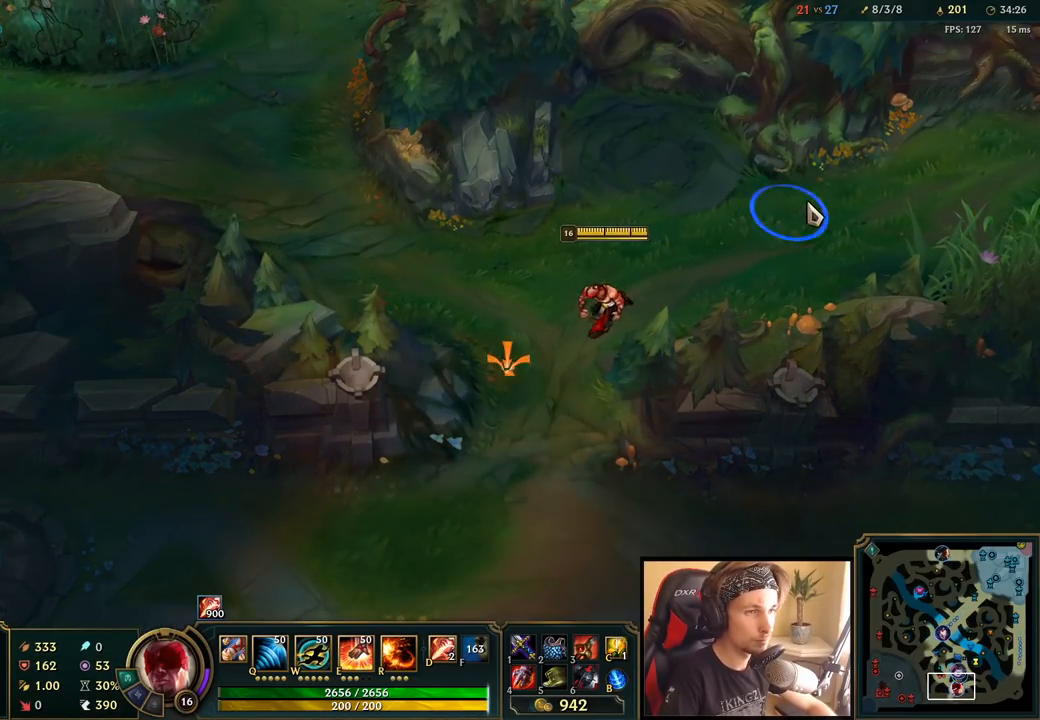
{"keys": [], "mouse": [], "events": [[67, "mouse_right", "up"], [167, "mouse_right", "down"], [250, "mouse_right", "up"], [400, "q", "down"], [483, "q", "up"]]}
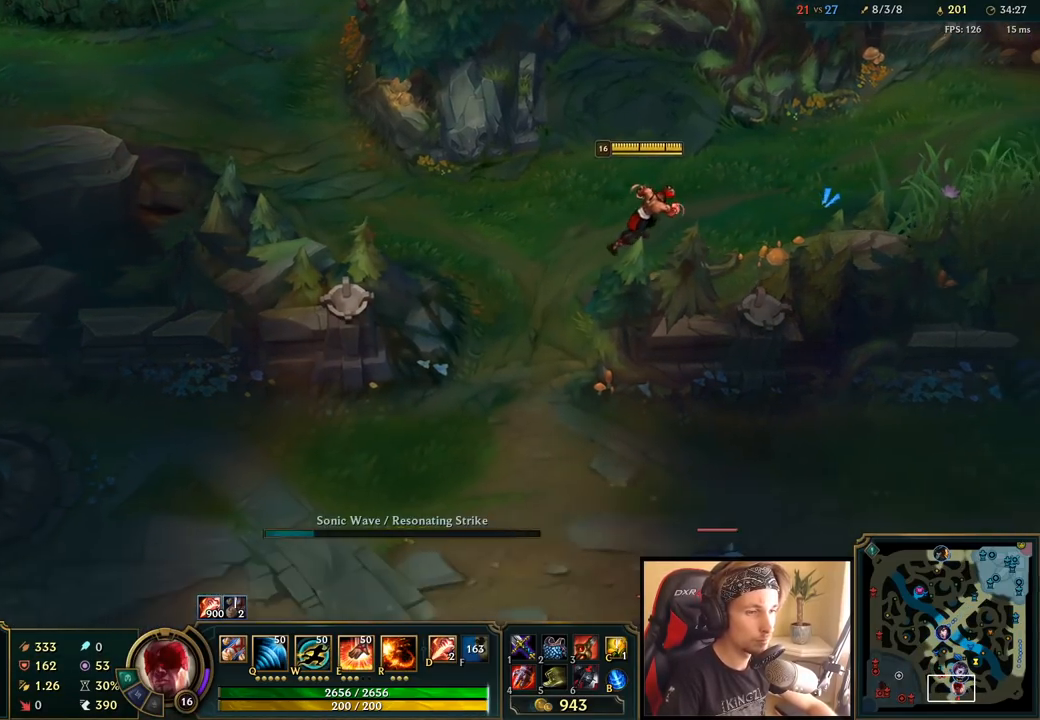
{"keys": [], "mouse": [], "events": [[300, "mouse_right", "down"], [417, "mouse_right", "up"]]}
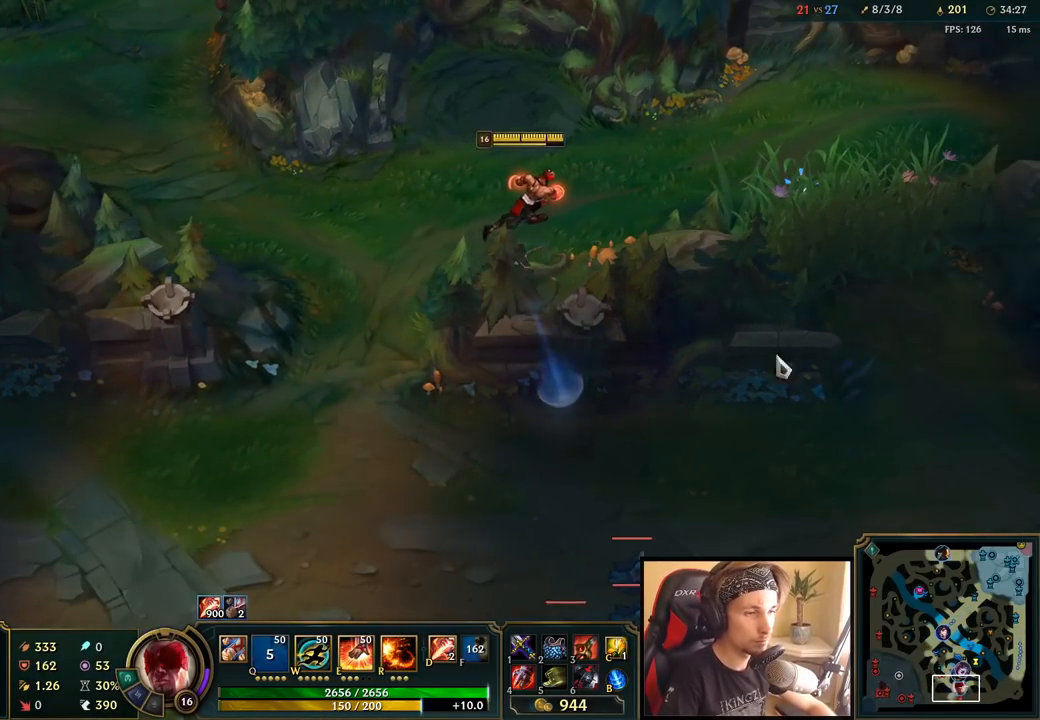
{"keys": ["q"], "mouse": ["right"], "events": [[233, "q", "down"], [283, "q", "up"], [367, "q", "down"], [433, "mouse_right", "down"], [433, "q", "up"], [500, "q", "down"]]}
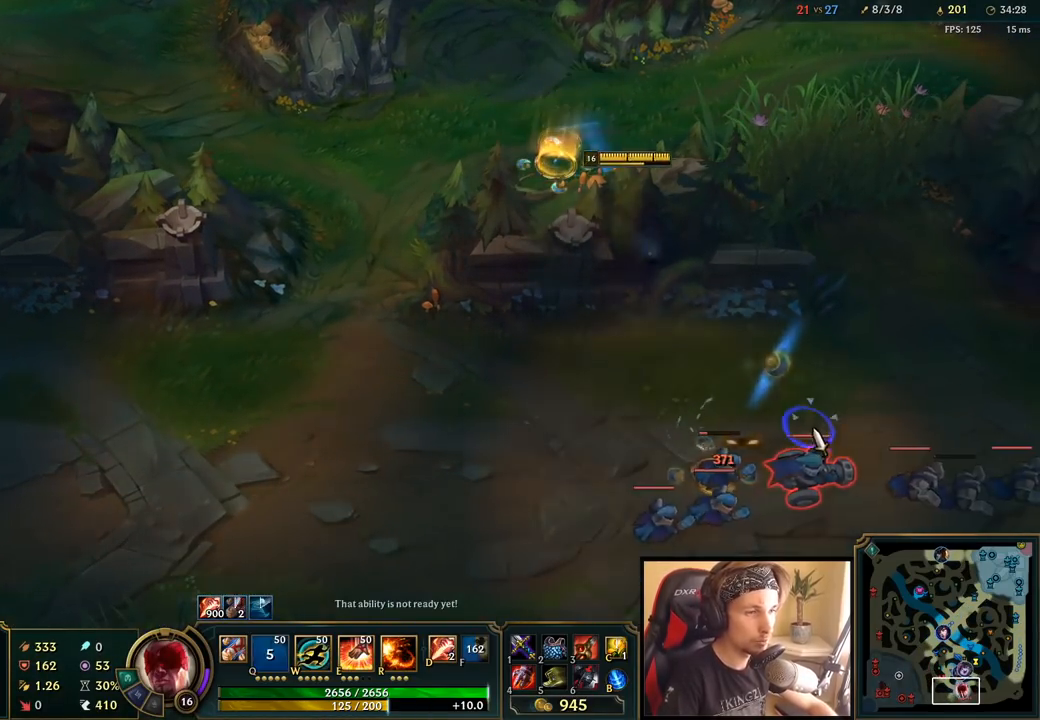
{"keys": ["space"], "mouse": [], "events": [[33, "space", "down"], [50, "mouse_right", "up"], [100, "q", "up"], [133, "mouse_right", "down"], [233, "mouse_right", "up"], [333, "mouse_right", "down"], [467, "mouse_right", "up"]]}
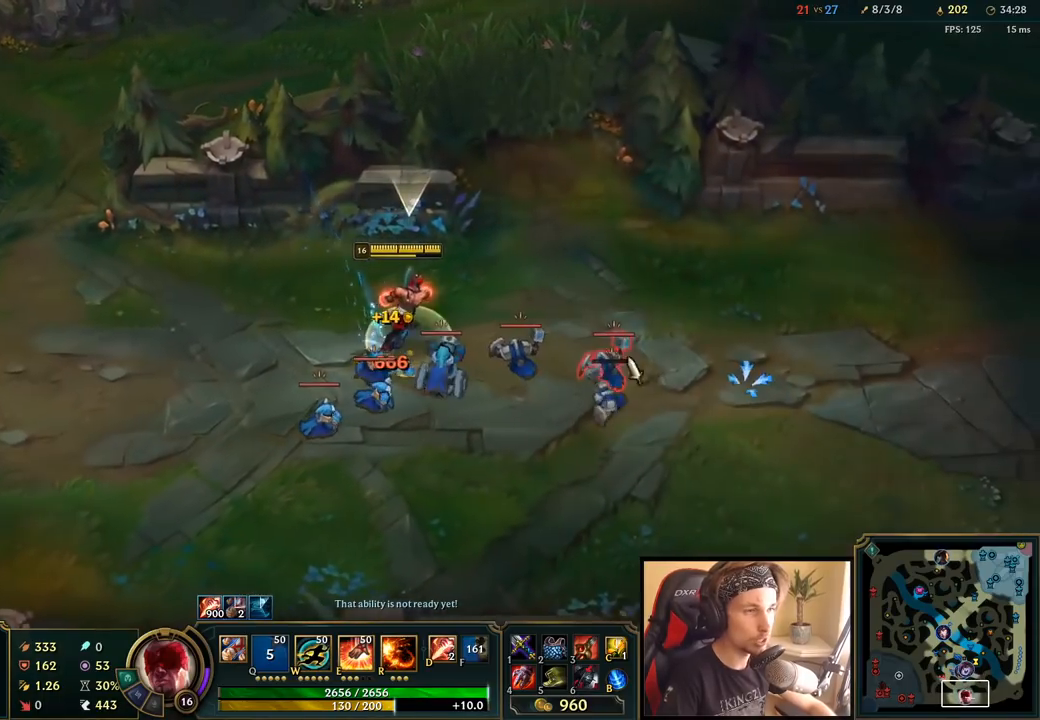
{"keys": ["space"], "mouse": ["right"], "events": [[117, "mouse_left", "down"], [250, "mouse_left", "up"], [400, "mouse_right", "down"]]}
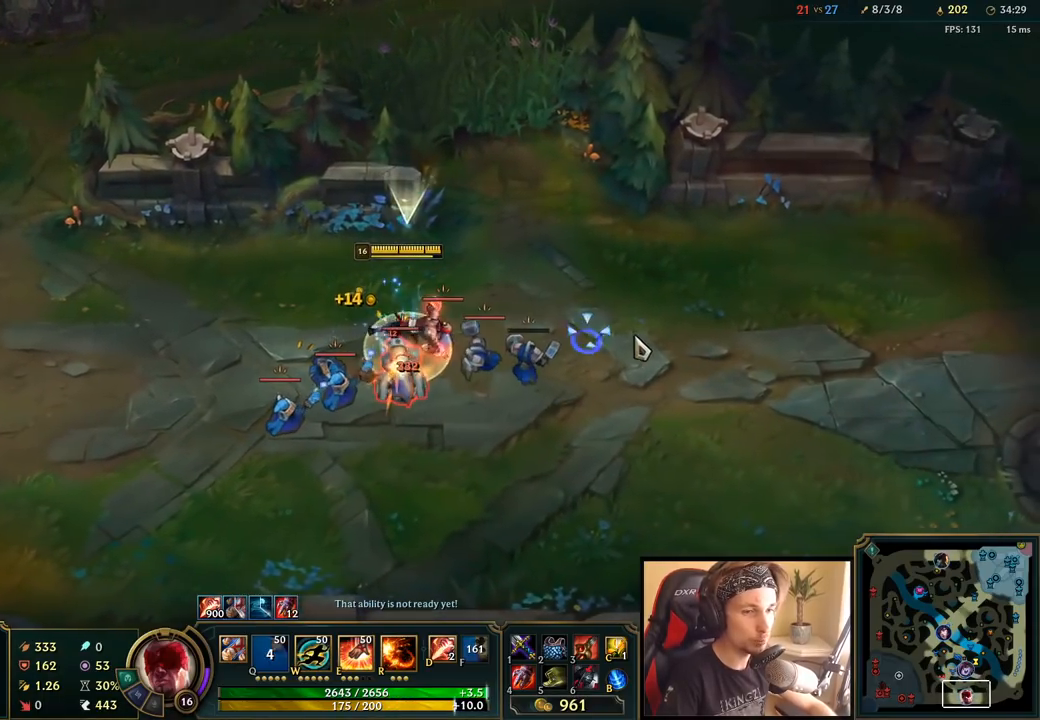
{"keys": ["space"], "mouse": [], "events": [[17, "e", "down"], [17, "mouse_right", "up"], [100, "e", "up"], [117, "mouse_right", "down"], [183, "e", "down"], [233, "mouse_right", "up"], [283, "e", "up"], [350, "mouse_left", "down"], [467, "mouse_left", "up"]]}